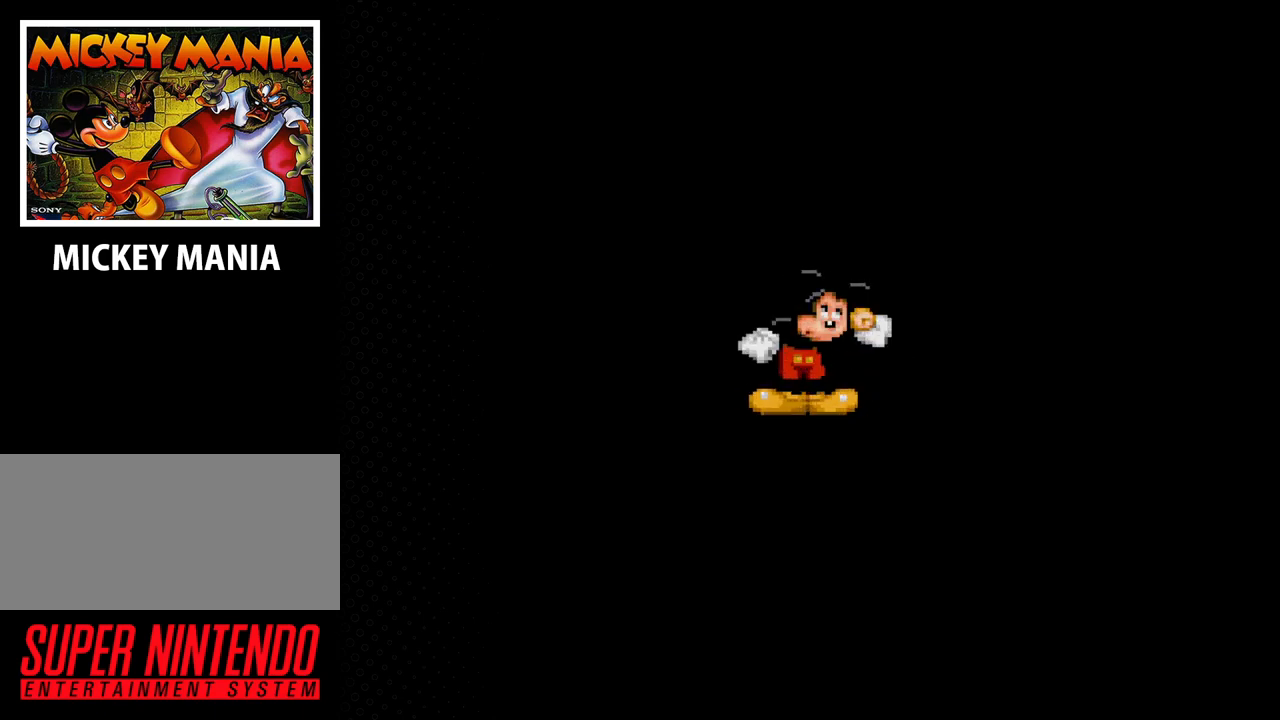
Gameplay with a controller (Nintendo layout); each line is a JSON object with the inputs held at the frame after it. "events" lists button and stick changes between this image and that frame as [ms after this image, input, new state], when the widget could be followed in between. Not read: L3 R3.
{"buttons": [], "events": [[67, "DPAD_RIGHT", "down"], [200, "DPAD_RIGHT", "up"]]}
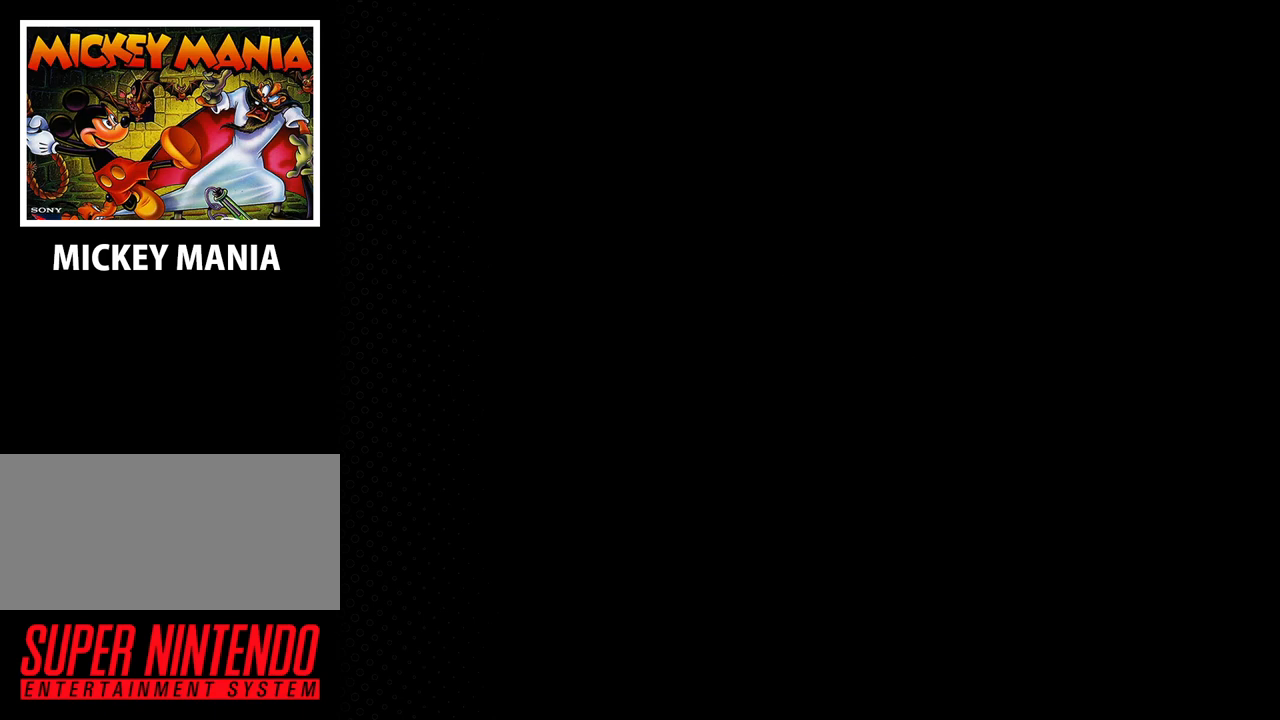
{"buttons": [], "events": [[267, "DPAD_RIGHT", "down"], [433, "DPAD_RIGHT", "up"]]}
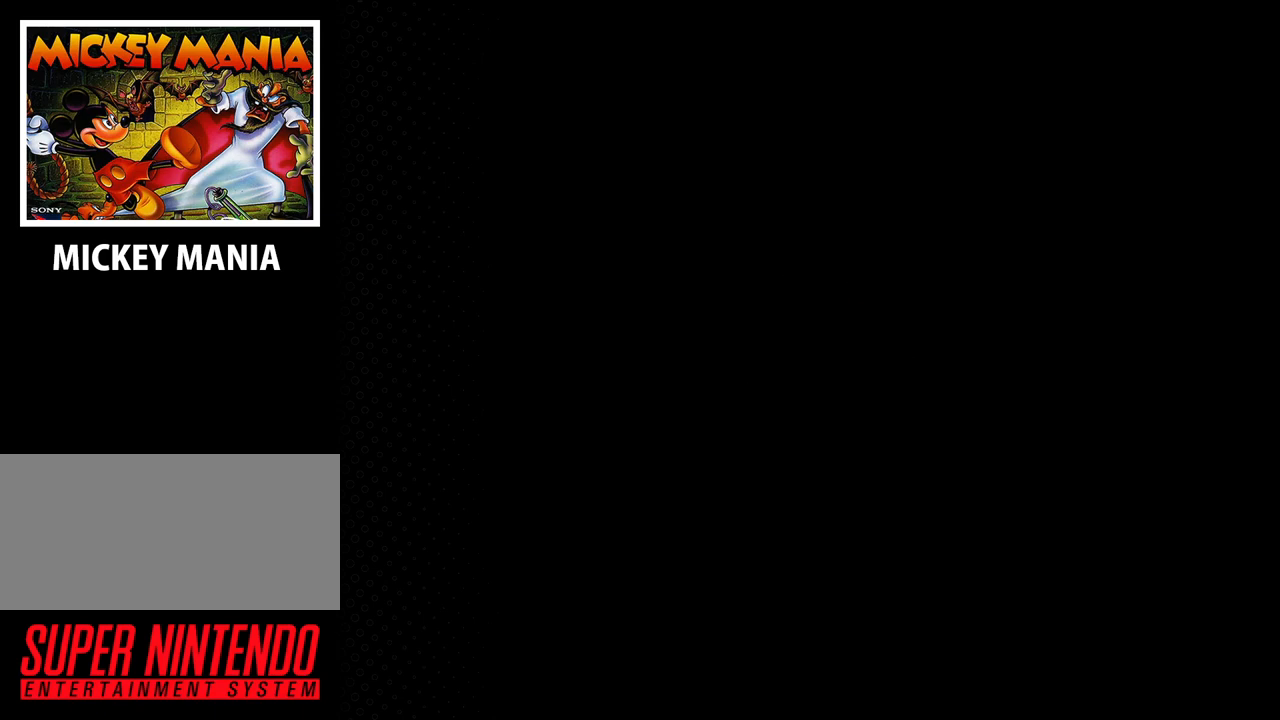
{"buttons": [], "events": [[167, "DPAD_RIGHT", "down"], [300, "DPAD_RIGHT", "up"]]}
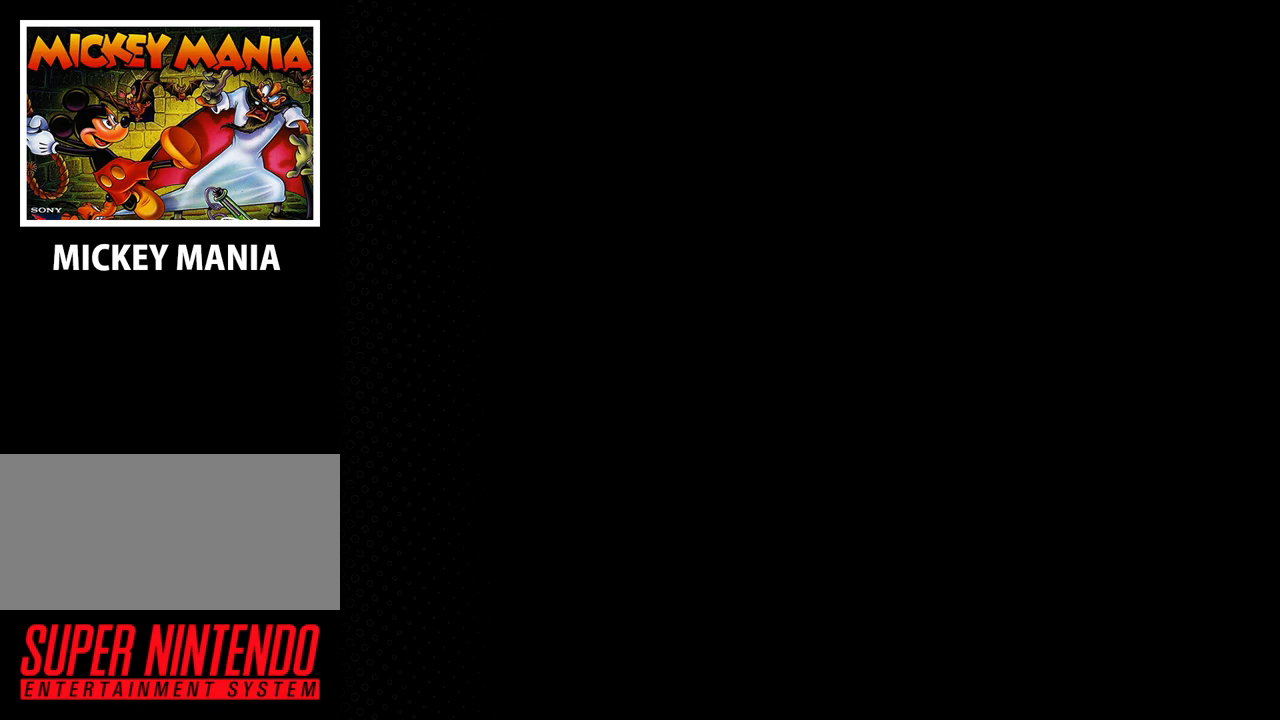
{"buttons": ["DPAD_RIGHT"], "events": [[167, "DPAD_RIGHT", "down"]]}
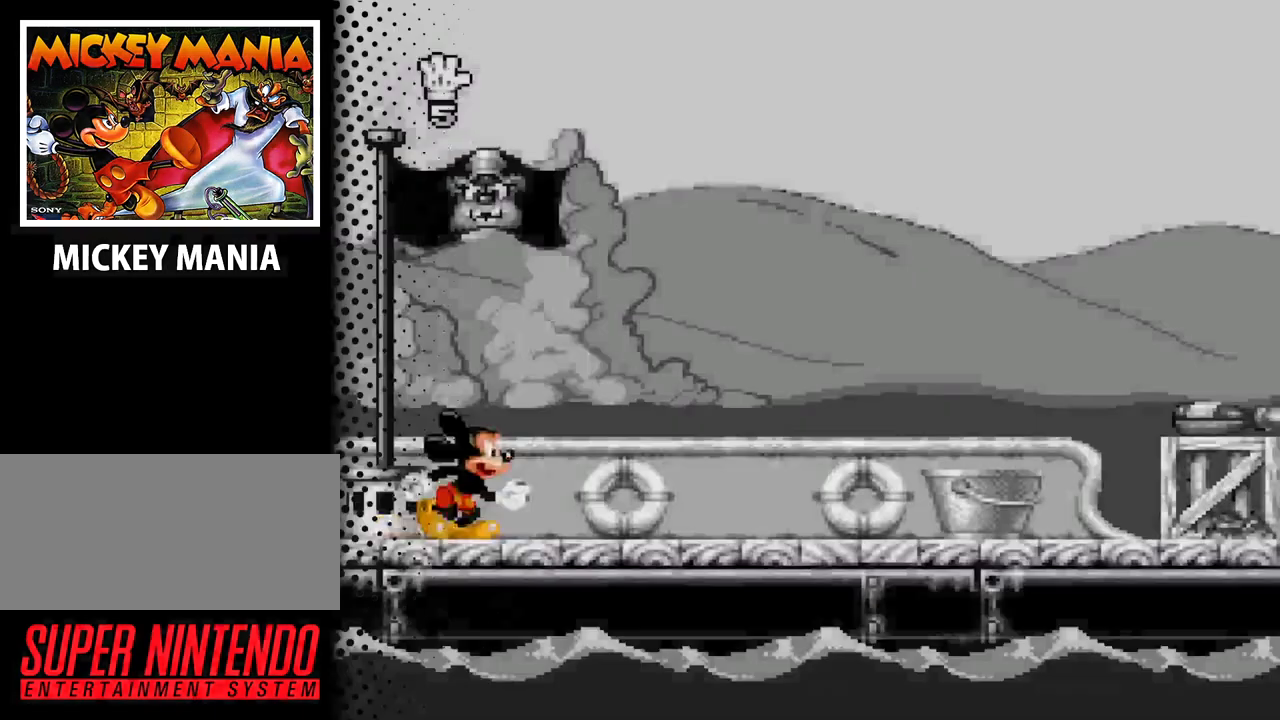
{"buttons": ["DPAD_RIGHT"], "events": []}
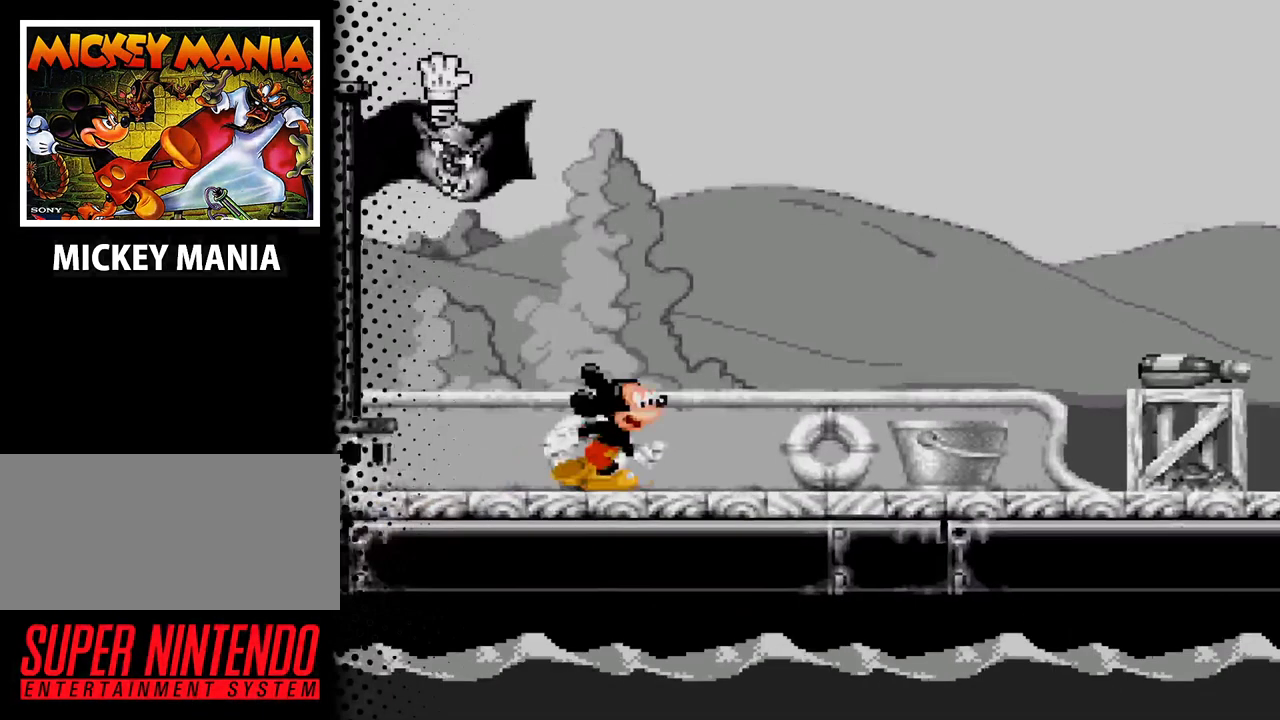
{"buttons": ["DPAD_RIGHT"], "events": []}
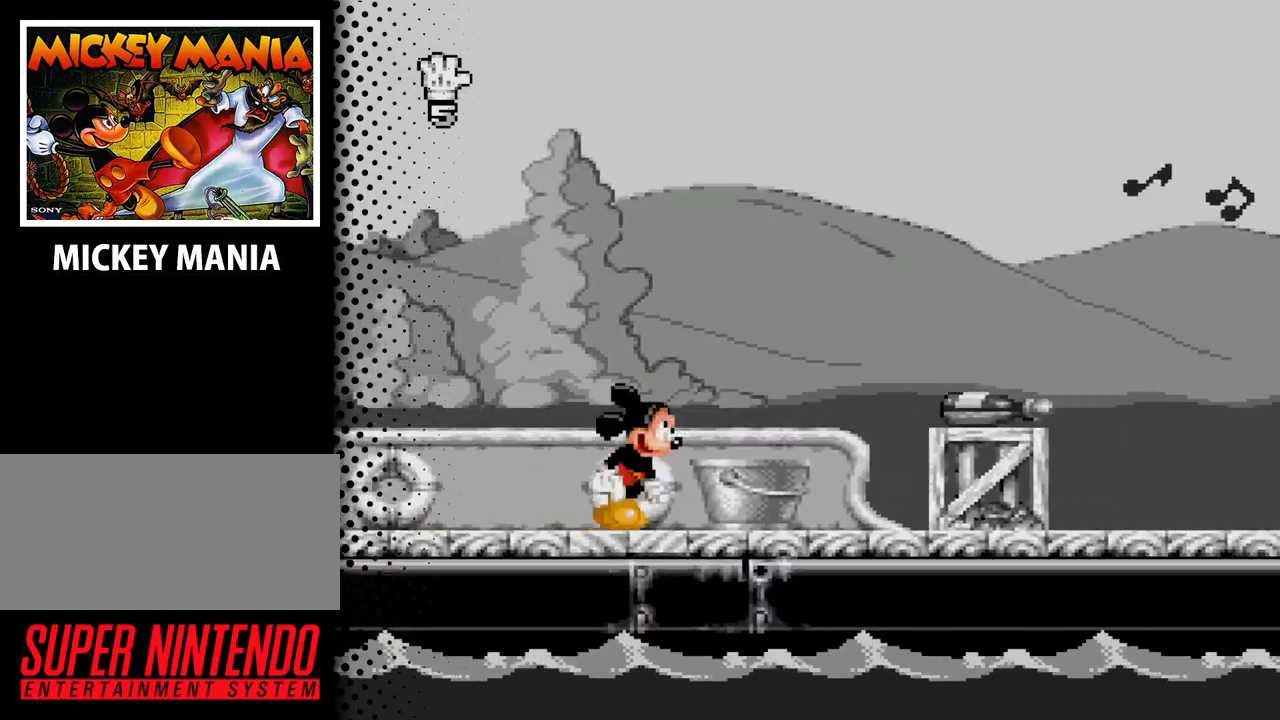
{"buttons": ["DPAD_RIGHT"], "events": []}
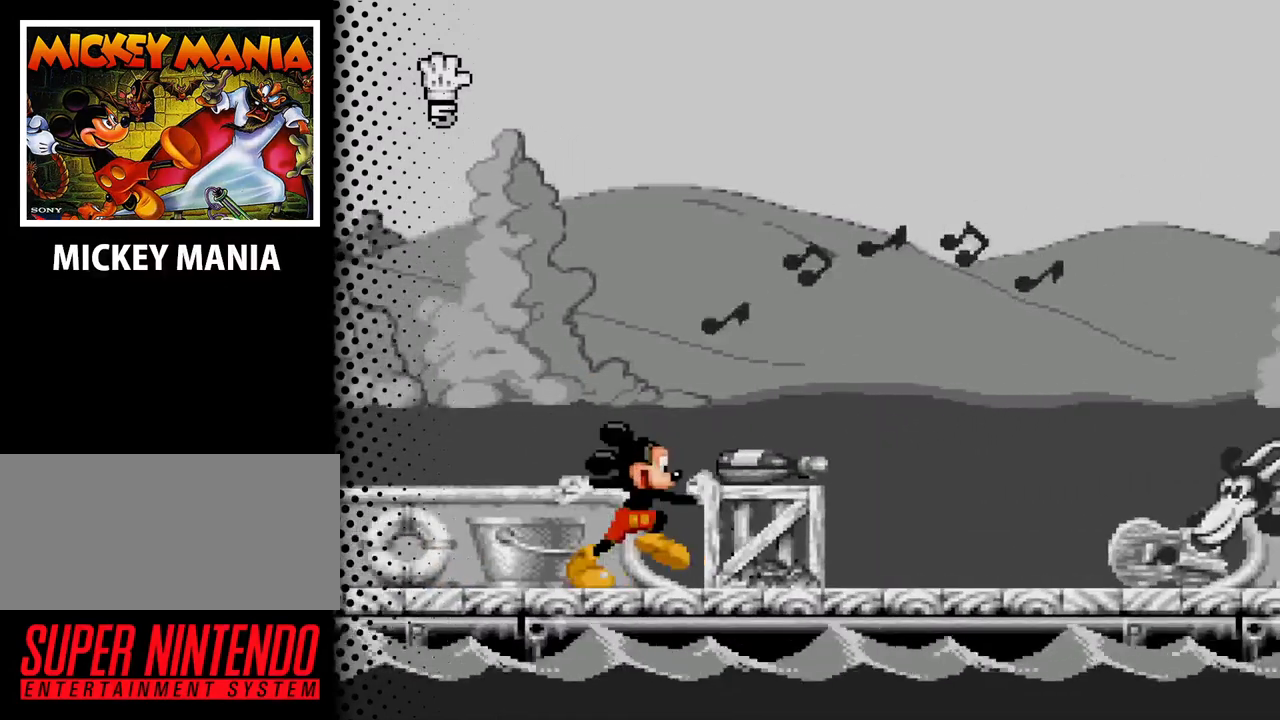
{"buttons": [], "events": [[367, "DPAD_RIGHT", "up"]]}
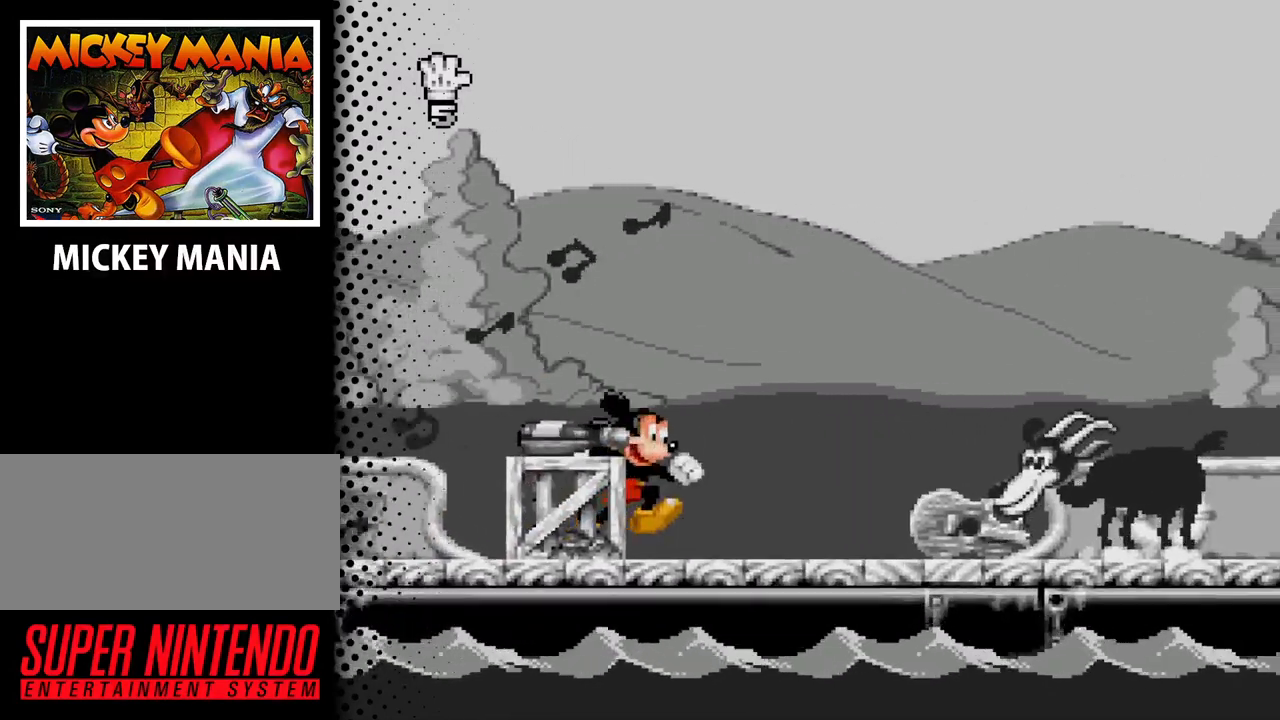
{"buttons": ["B"], "events": [[367, "B", "down"]]}
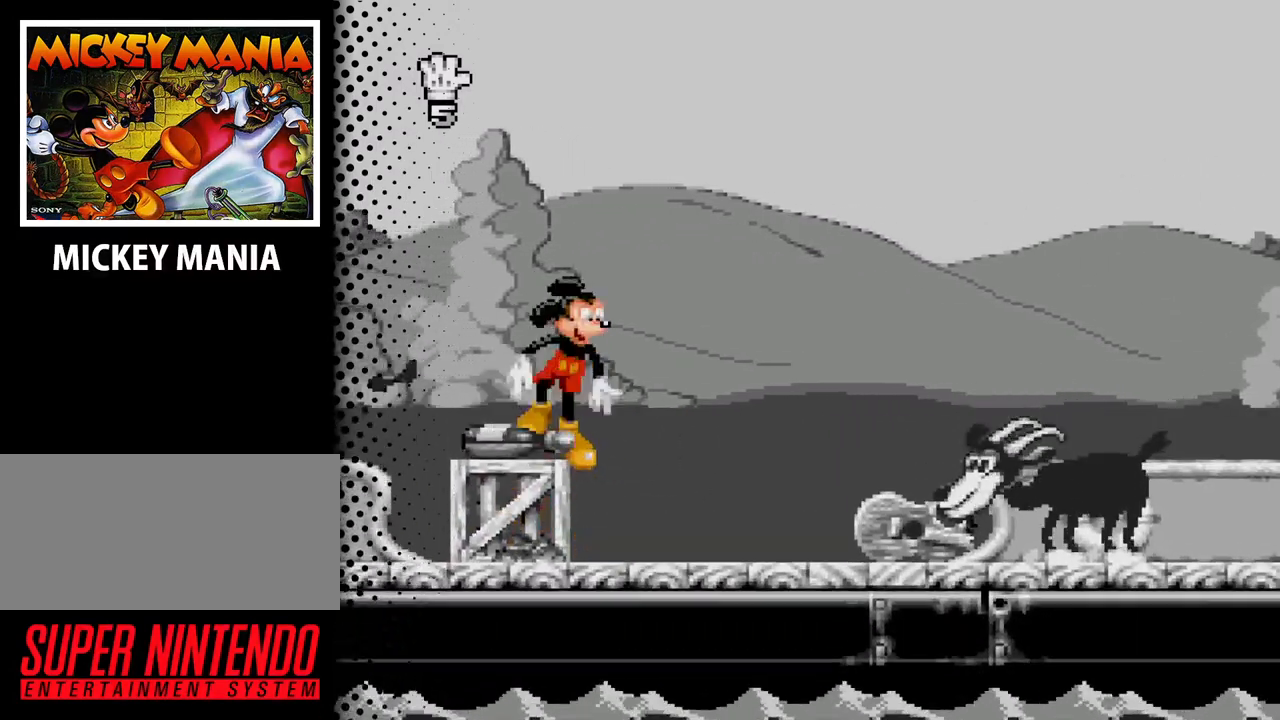
{"buttons": ["DPAD_RIGHT"], "events": [[100, "B", "up"], [133, "DPAD_LEFT", "down"], [267, "DPAD_LEFT", "up"], [500, "DPAD_RIGHT", "down"]]}
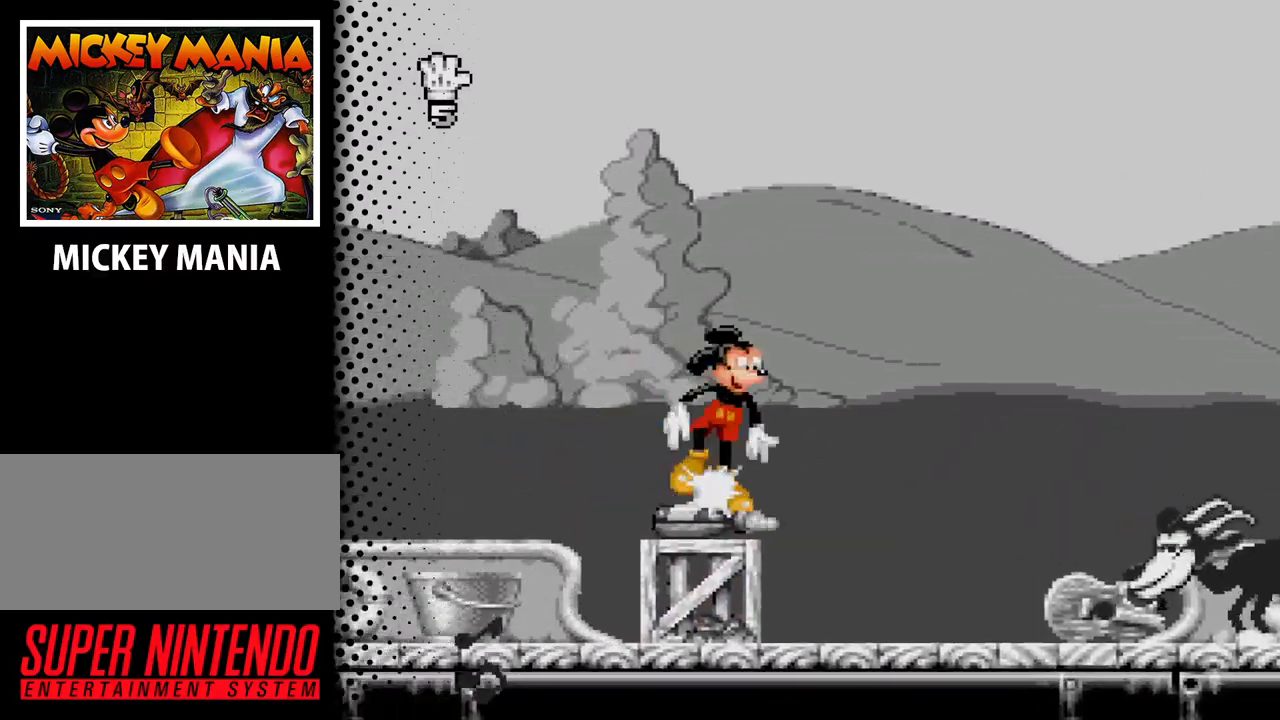
{"buttons": ["DPAD_RIGHT"], "events": []}
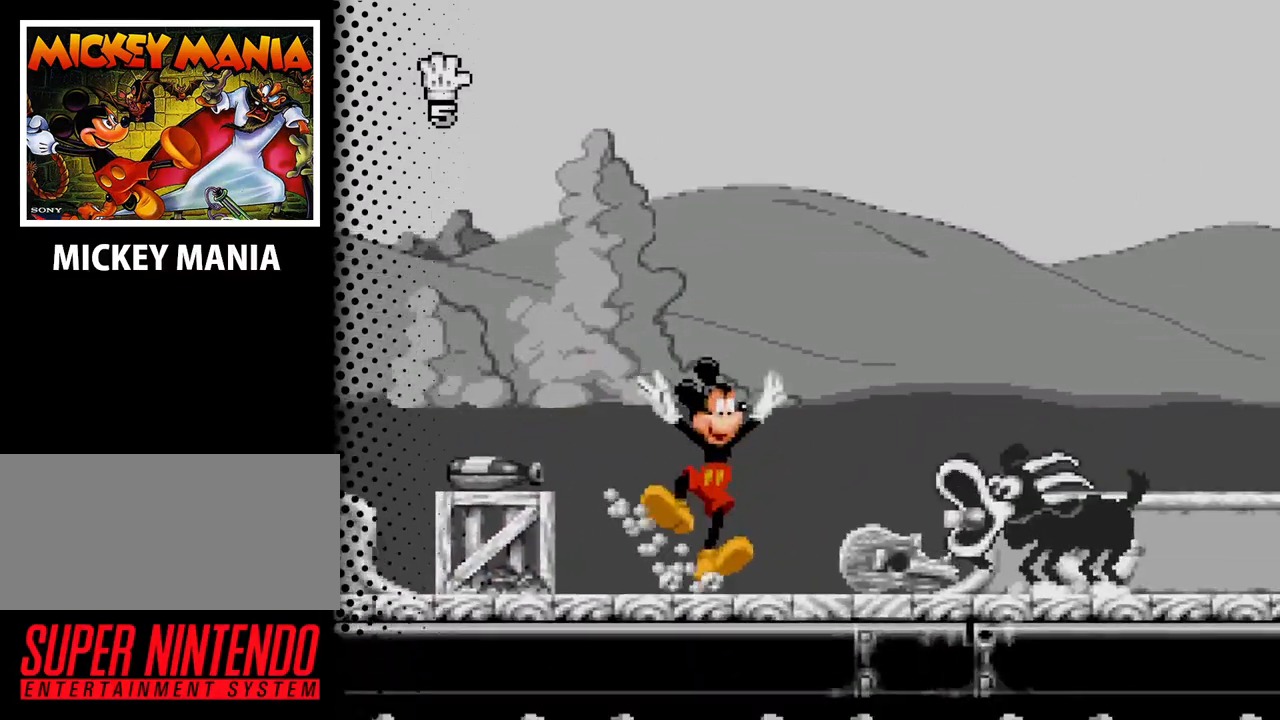
{"buttons": ["DPAD_RIGHT"], "events": []}
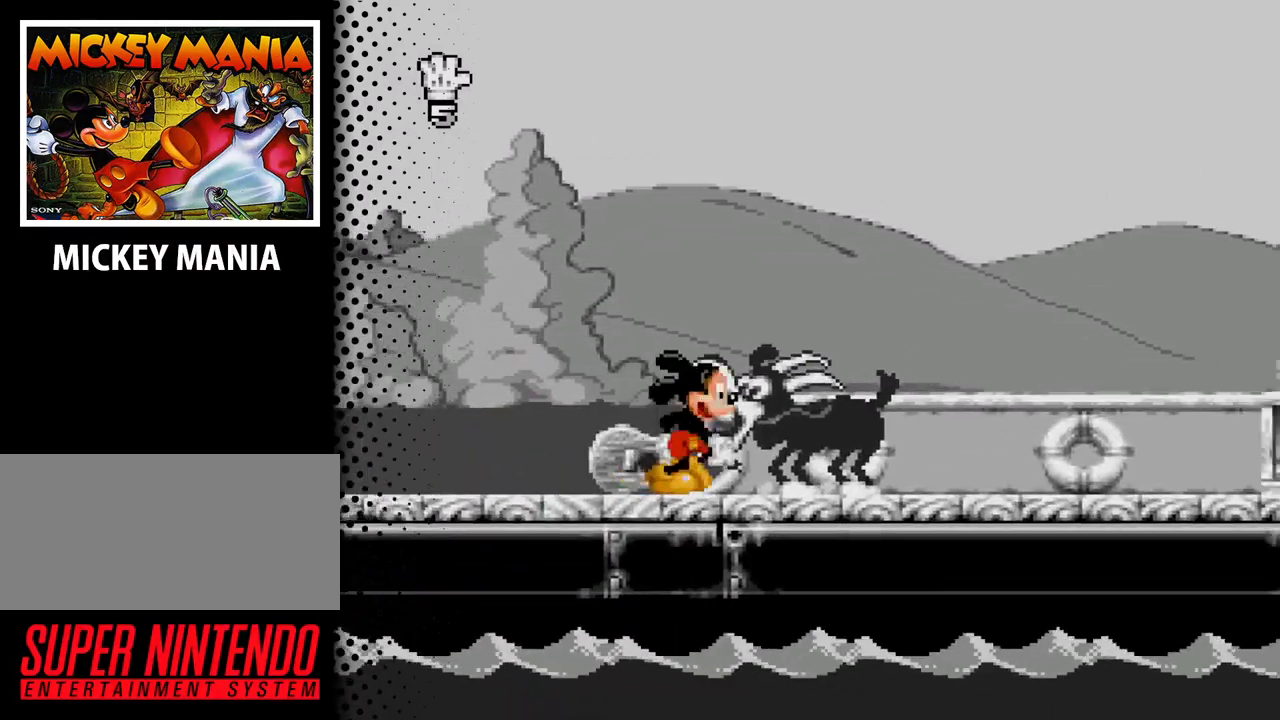
{"buttons": [], "events": [[233, "B", "down"], [233, "DPAD_RIGHT", "up"], [367, "B", "up"]]}
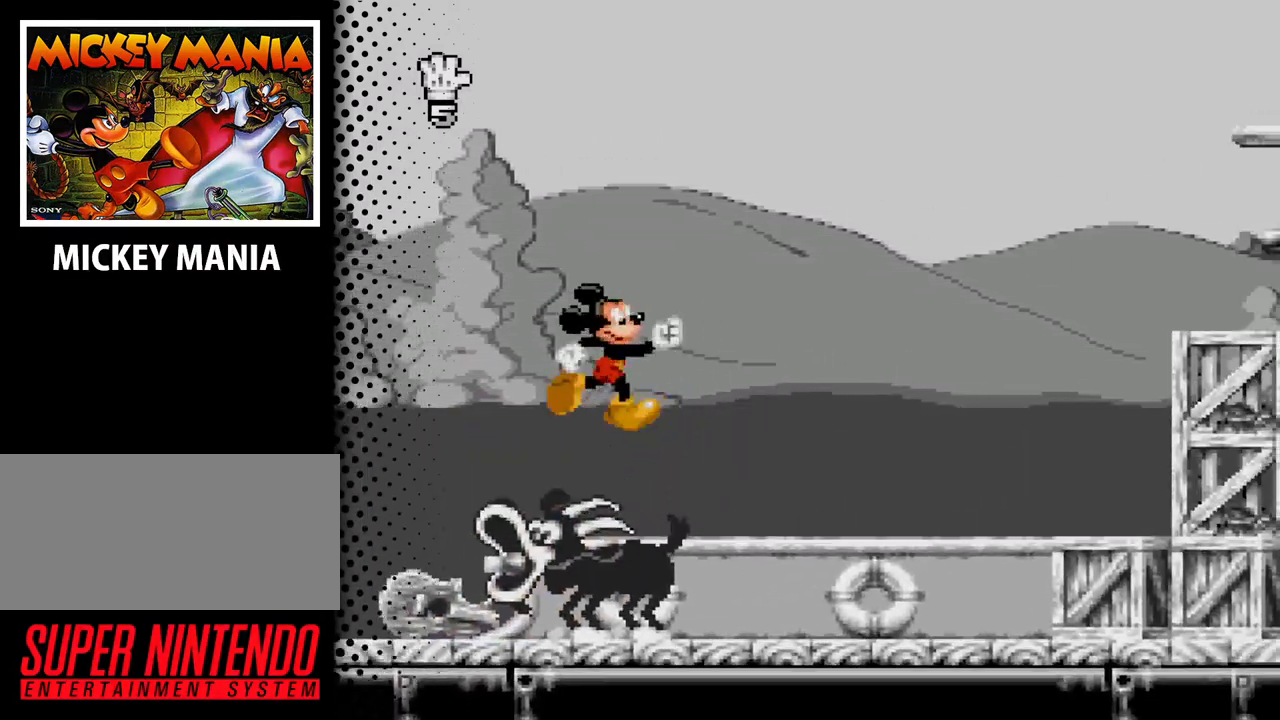
{"buttons": ["DPAD_RIGHT"], "events": [[333, "DPAD_RIGHT", "down"]]}
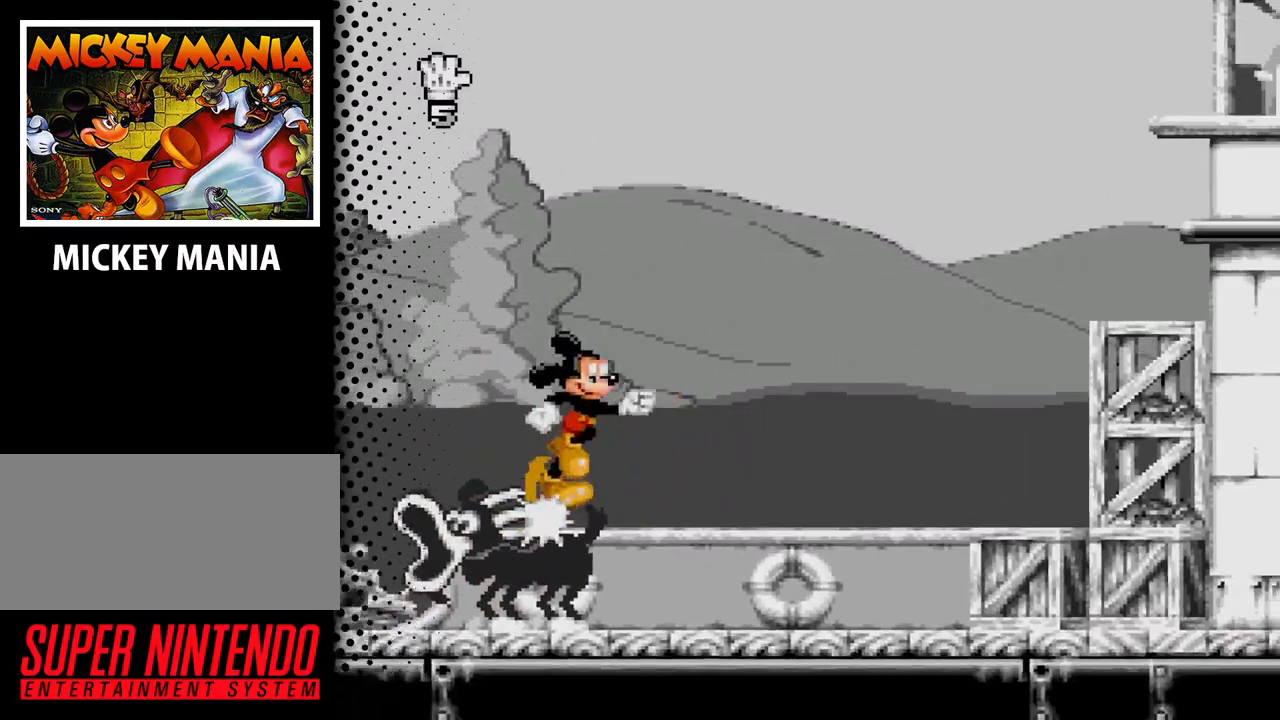
{"buttons": ["DPAD_RIGHT"], "events": []}
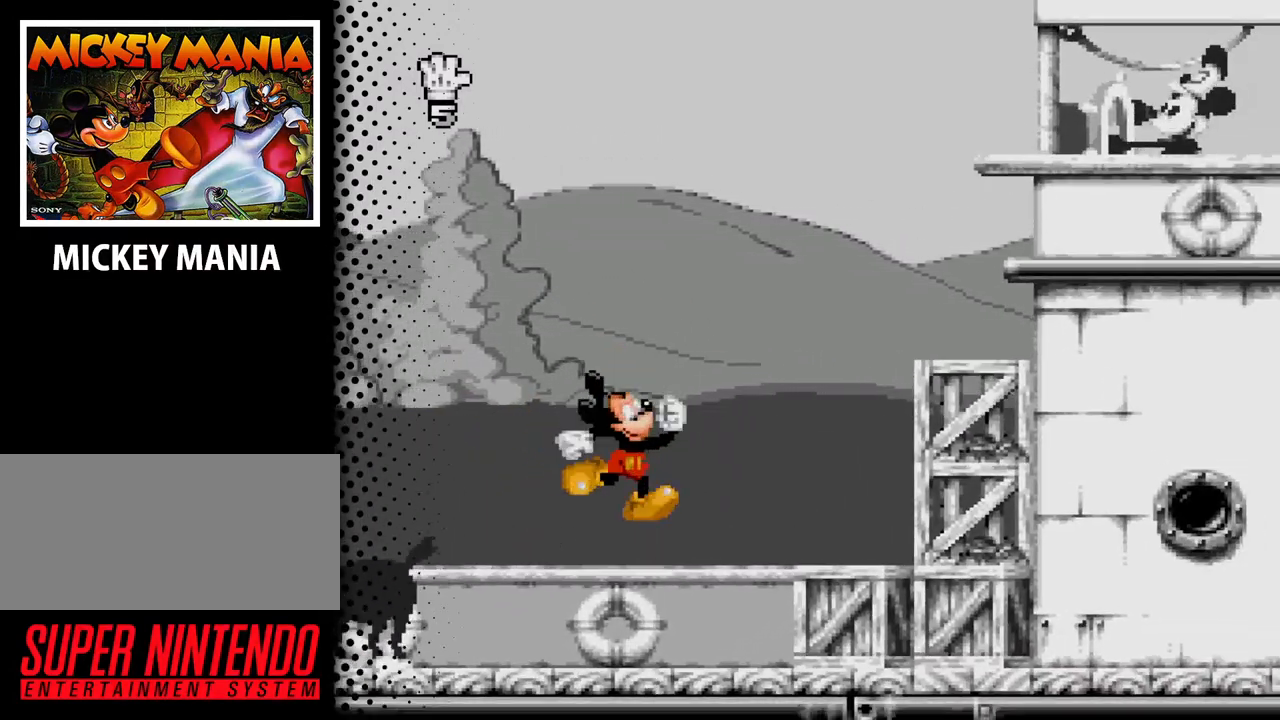
{"buttons": ["DPAD_RIGHT"], "events": [[267, "B", "down"], [400, "B", "up"]]}
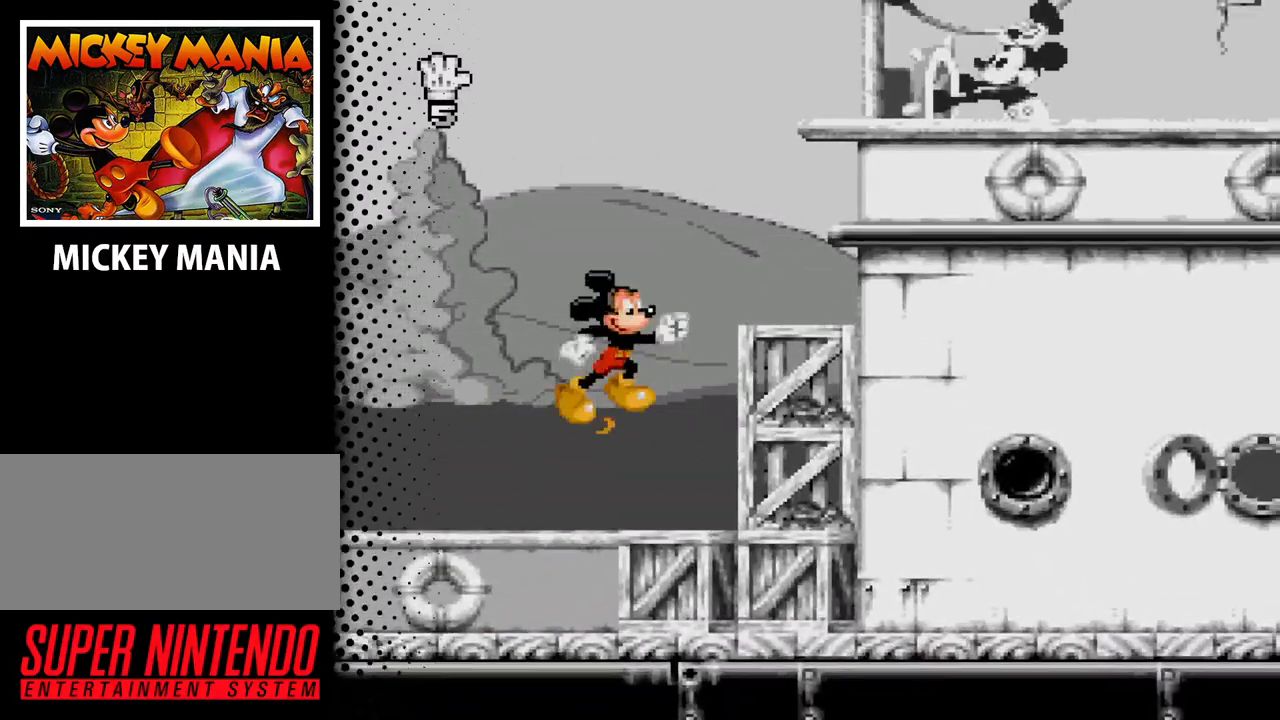
{"buttons": ["DPAD_RIGHT"], "events": []}
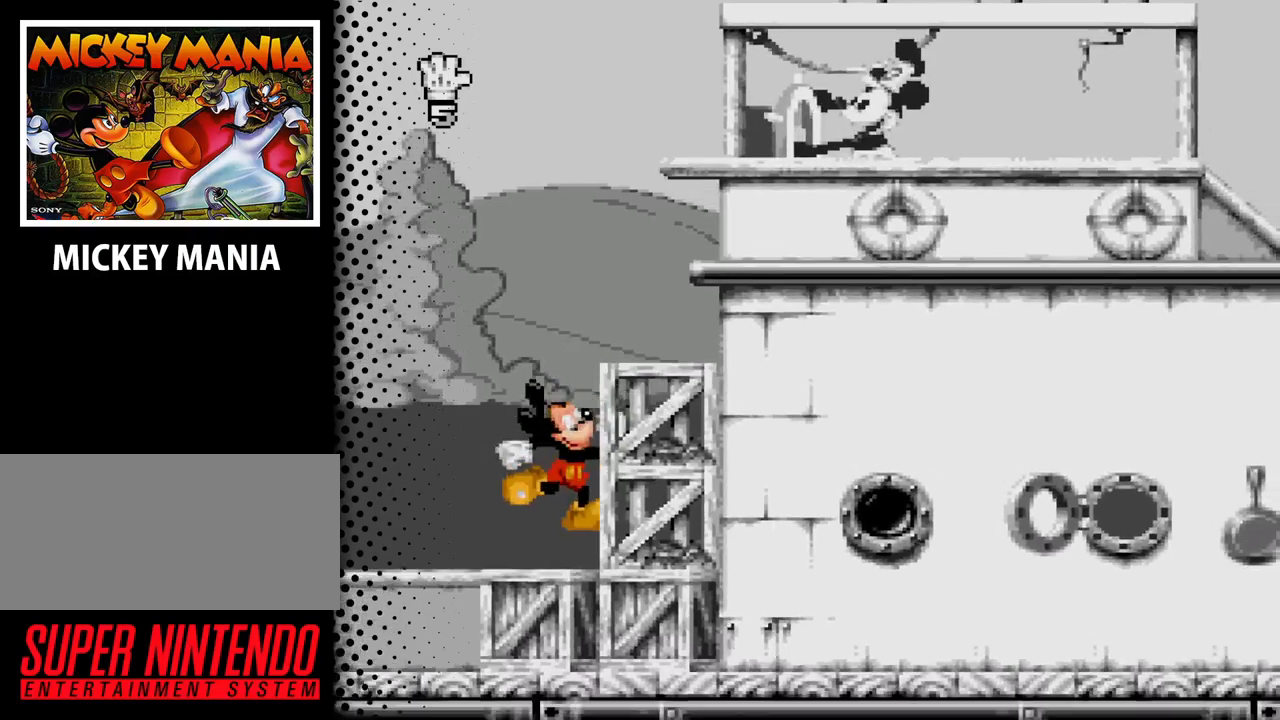
{"buttons": ["B", "DPAD_RIGHT"], "events": [[167, "B", "down"]]}
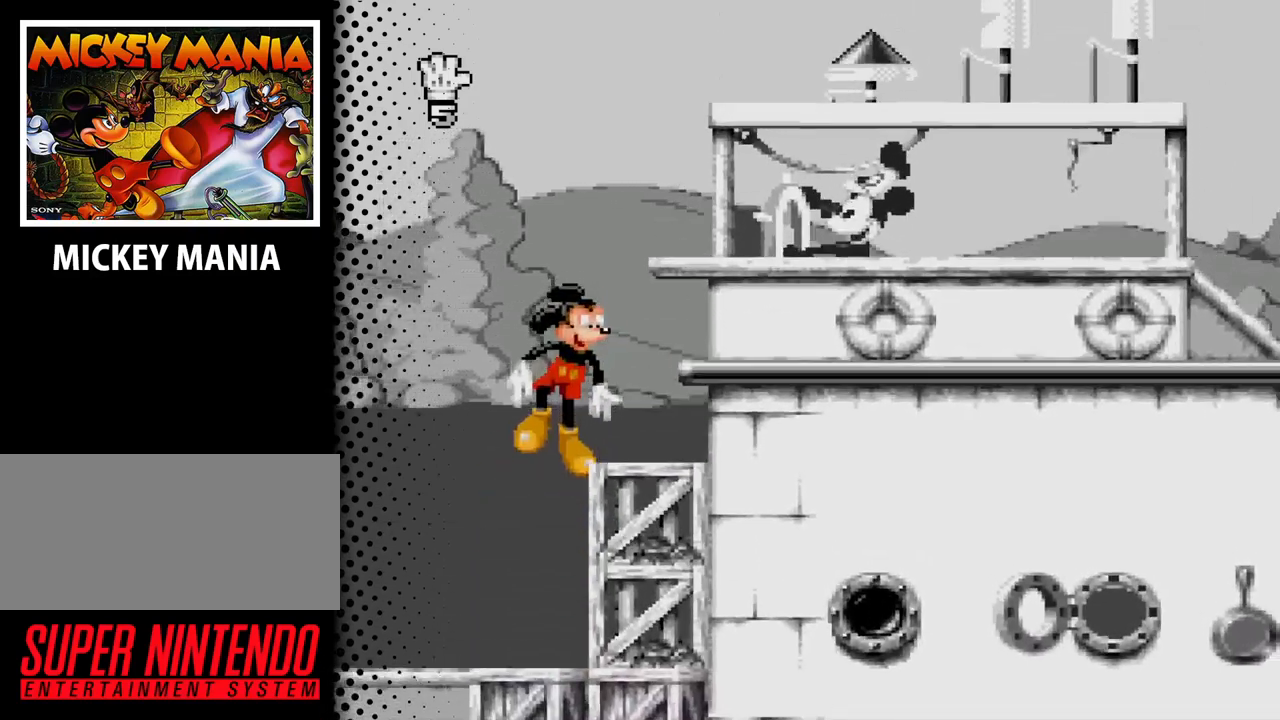
{"buttons": ["B", "DPAD_RIGHT"], "events": [[167, "B", "up"], [367, "B", "down"]]}
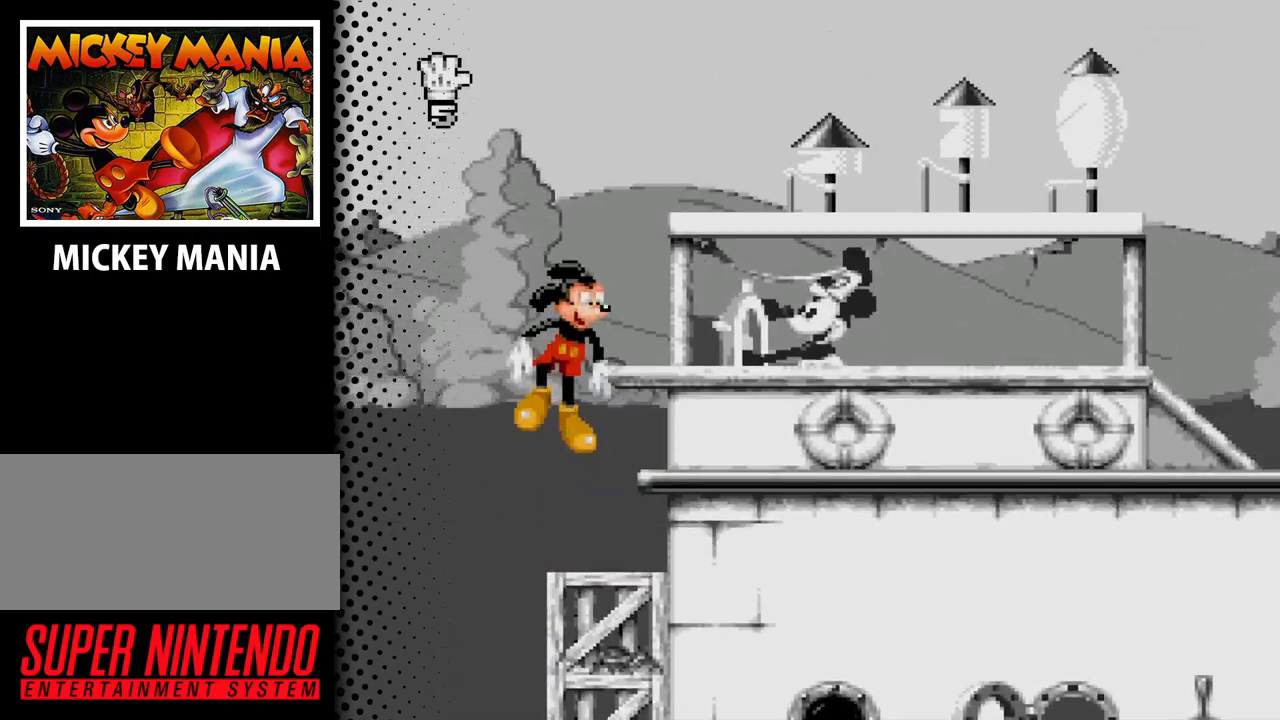
{"buttons": ["DPAD_RIGHT"], "events": [[300, "B", "up"]]}
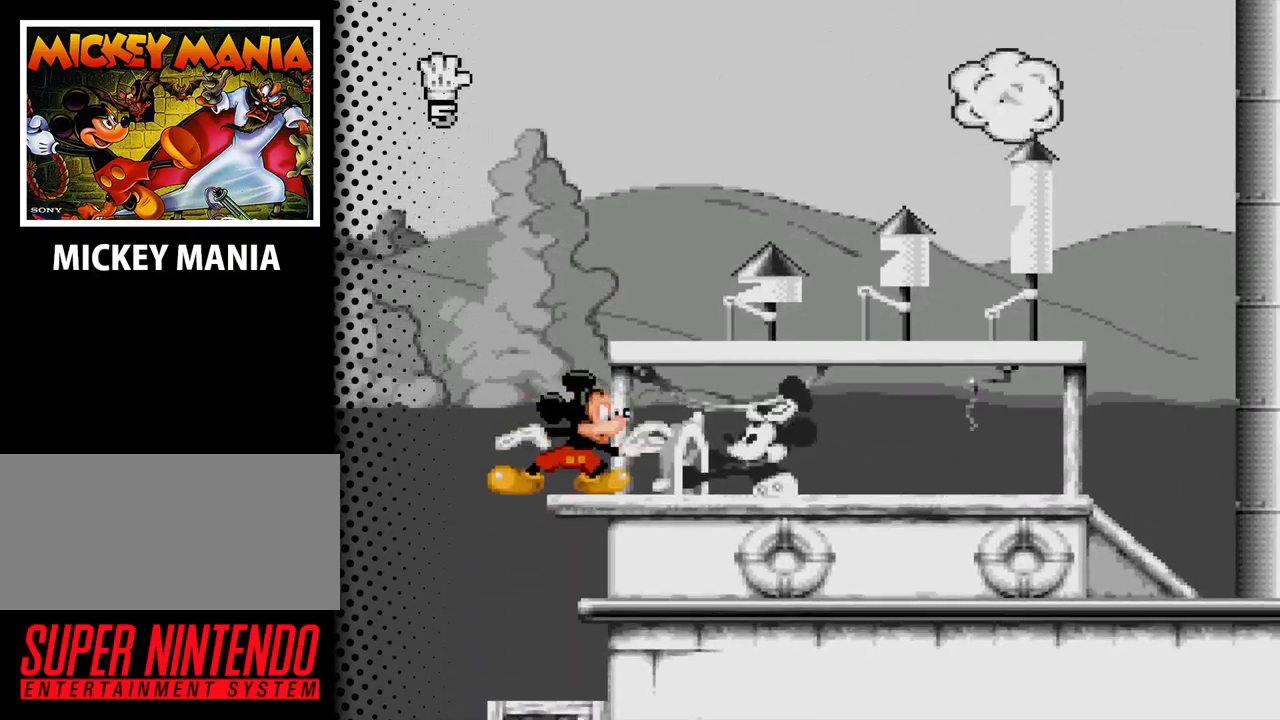
{"buttons": [], "events": [[67, "B", "down"], [367, "B", "up"], [400, "DPAD_RIGHT", "up"]]}
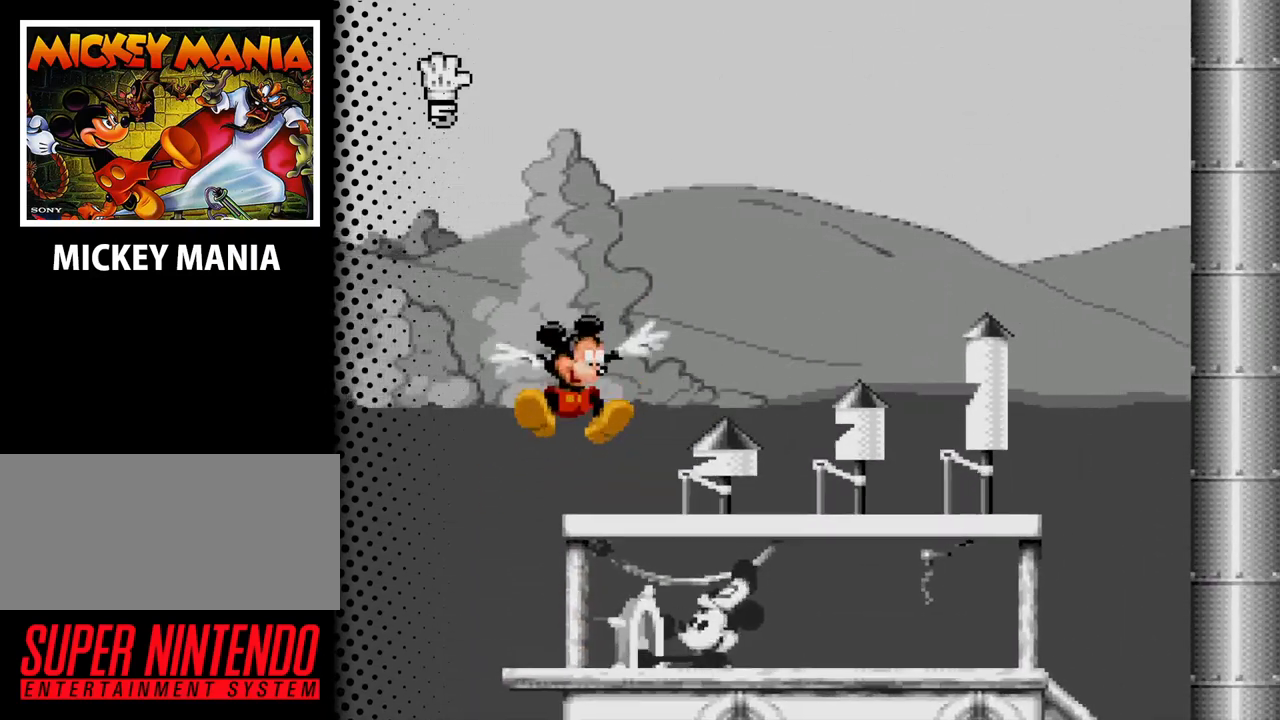
{"buttons": [], "events": []}
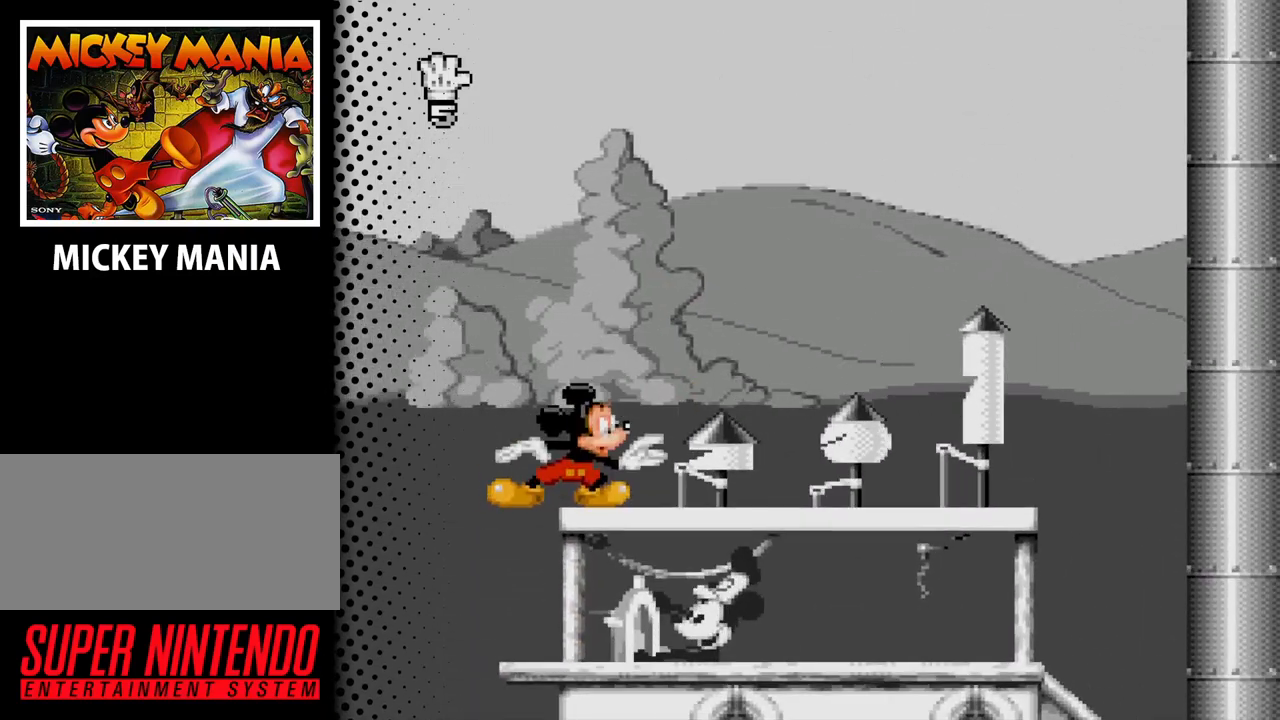
{"buttons": [], "events": [[100, "DPAD_RIGHT", "down"], [267, "DPAD_RIGHT", "up"], [367, "DPAD_RIGHT", "down"], [467, "DPAD_RIGHT", "up"]]}
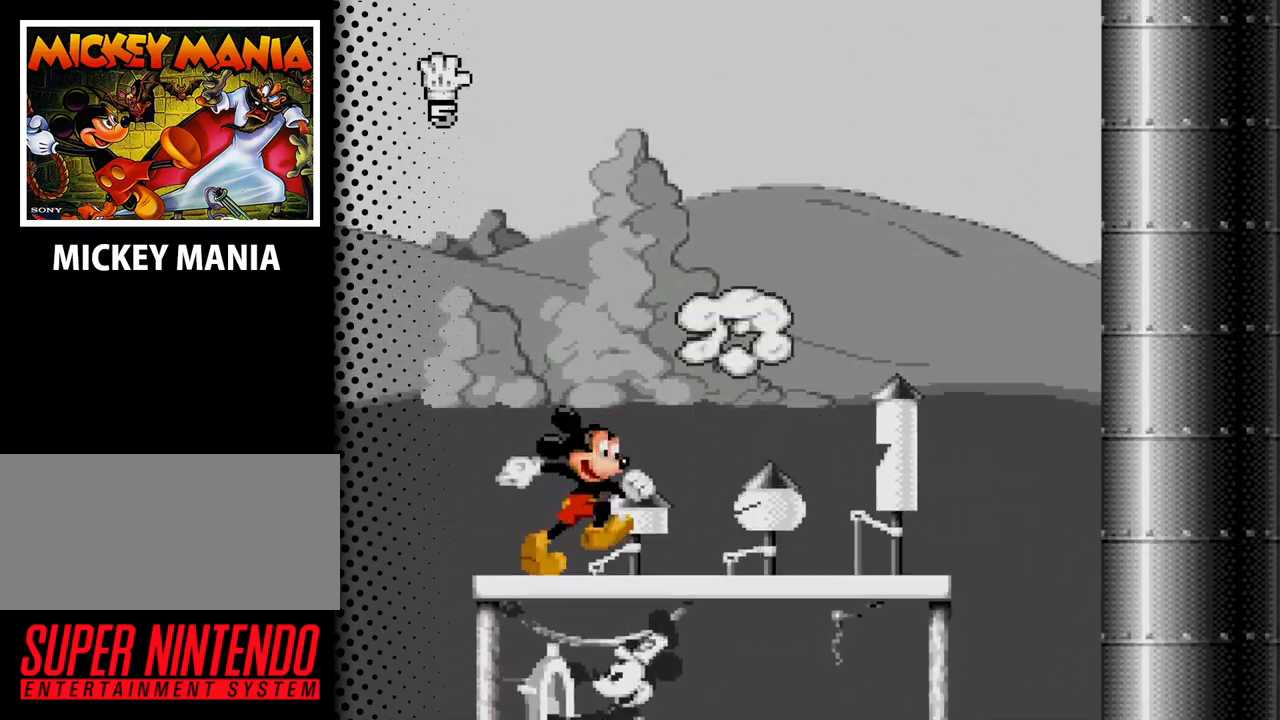
{"buttons": [], "events": [[100, "DPAD_LEFT", "down"], [400, "DPAD_LEFT", "up"]]}
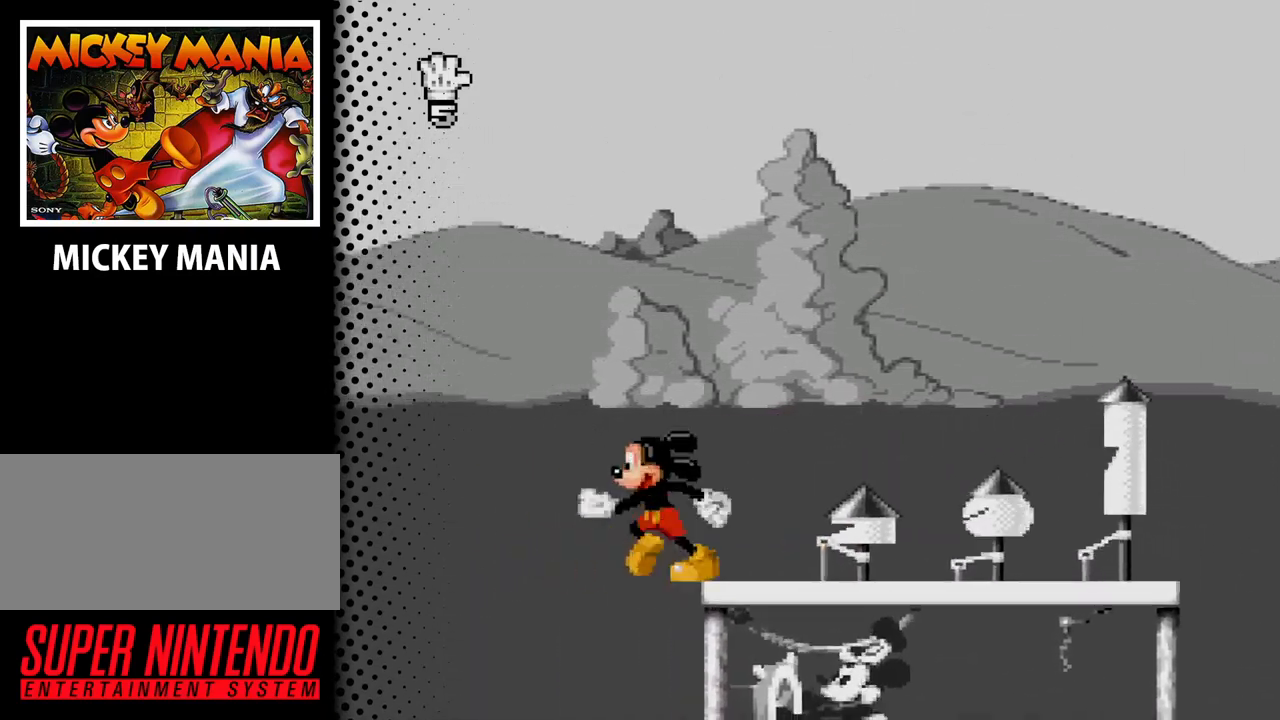
{"buttons": [], "events": []}
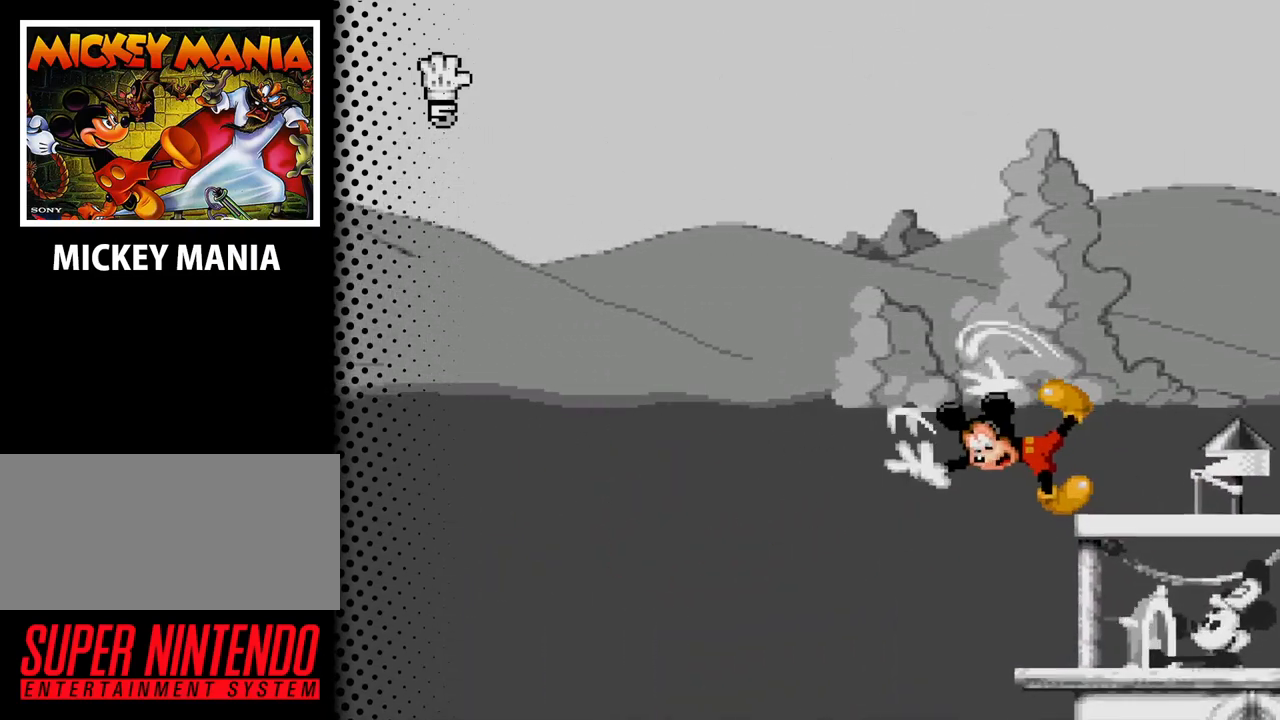
{"buttons": [], "events": []}
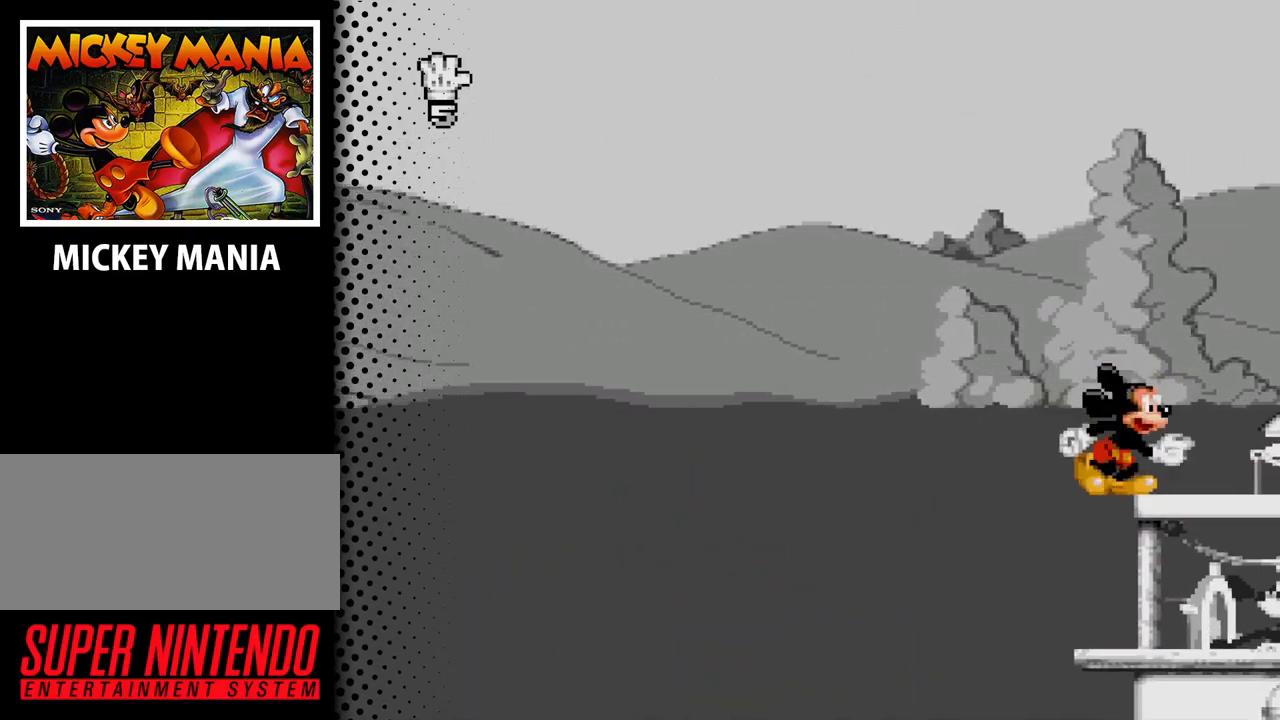
{"buttons": [], "events": [[33, "DPAD_RIGHT", "down"], [100, "DPAD_RIGHT", "up"]]}